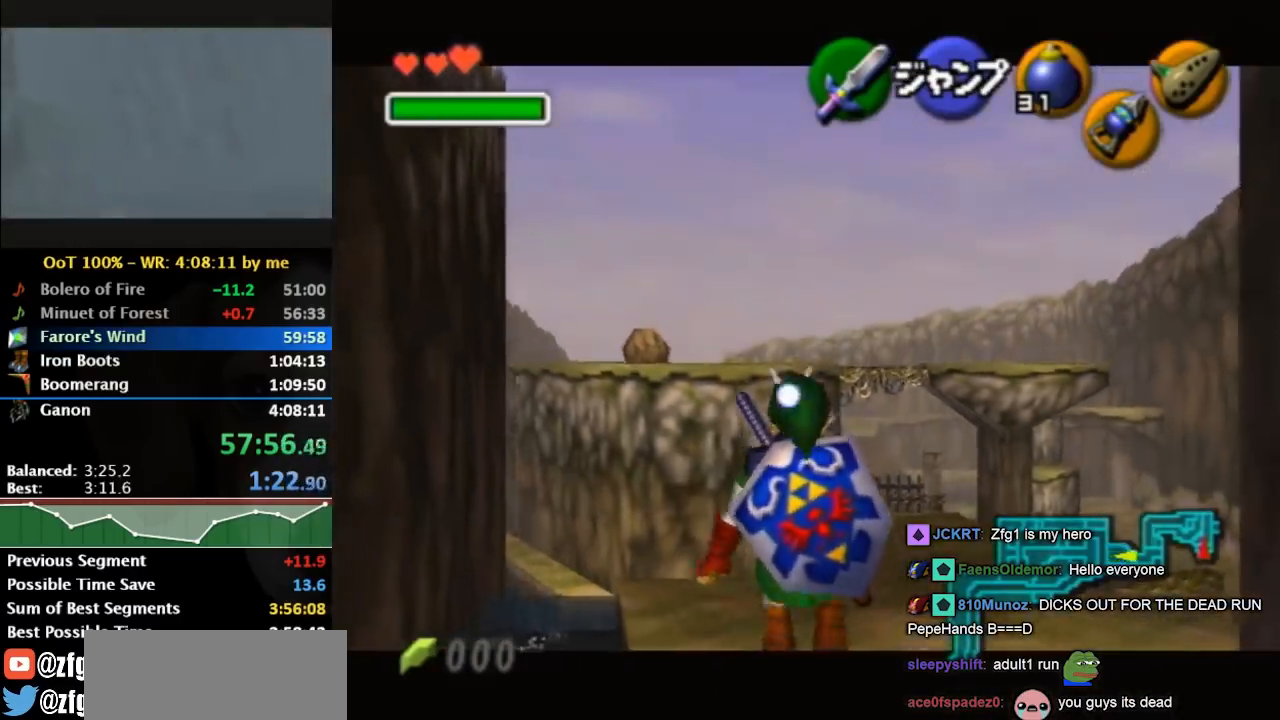
Gameplay with a controller (Nintendo layout); each line is a JSON object with the inputs held at the frame after it. "events" lists button and stick changes between this image and that frame as [ms after this image, input, new state], when the widget could be followed in between. Not read: L3 R3.
{"buttons": [], "left_stick": "up-left", "right_stick": "center", "events": [[200, "L1", "up"], [200, "left_stick", "up-left"], [233, "A", "down"], [300, "A", "up"], [367, "A", "down"], [433, "A", "up"]]}
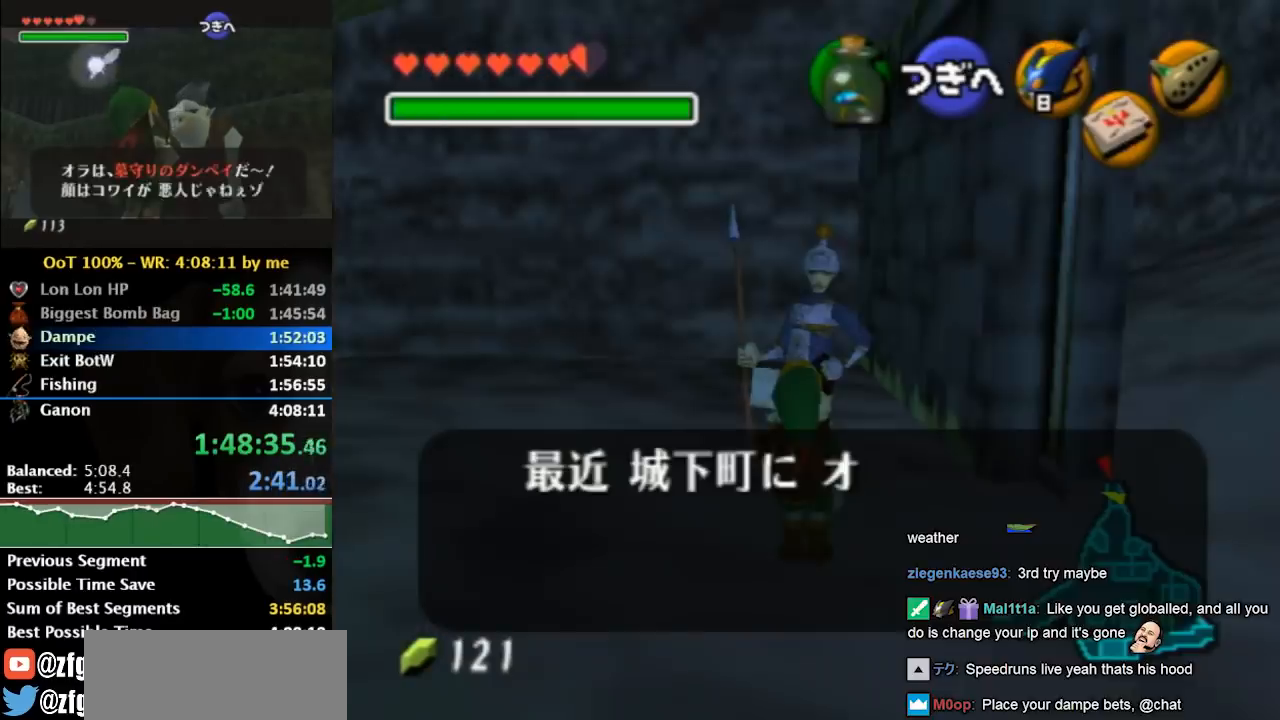
{"buttons": [], "left_stick": "up-left", "right_stick": "center", "events": []}
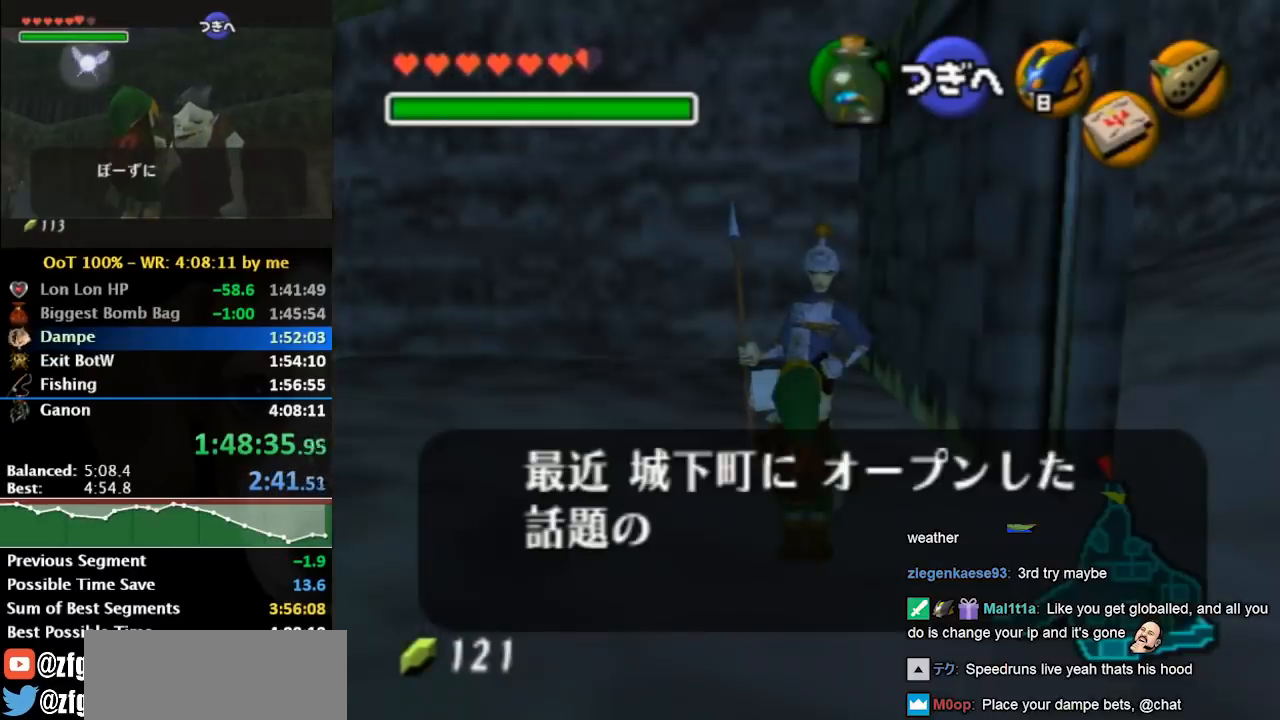
{"buttons": [], "left_stick": "up-left", "right_stick": "center", "events": []}
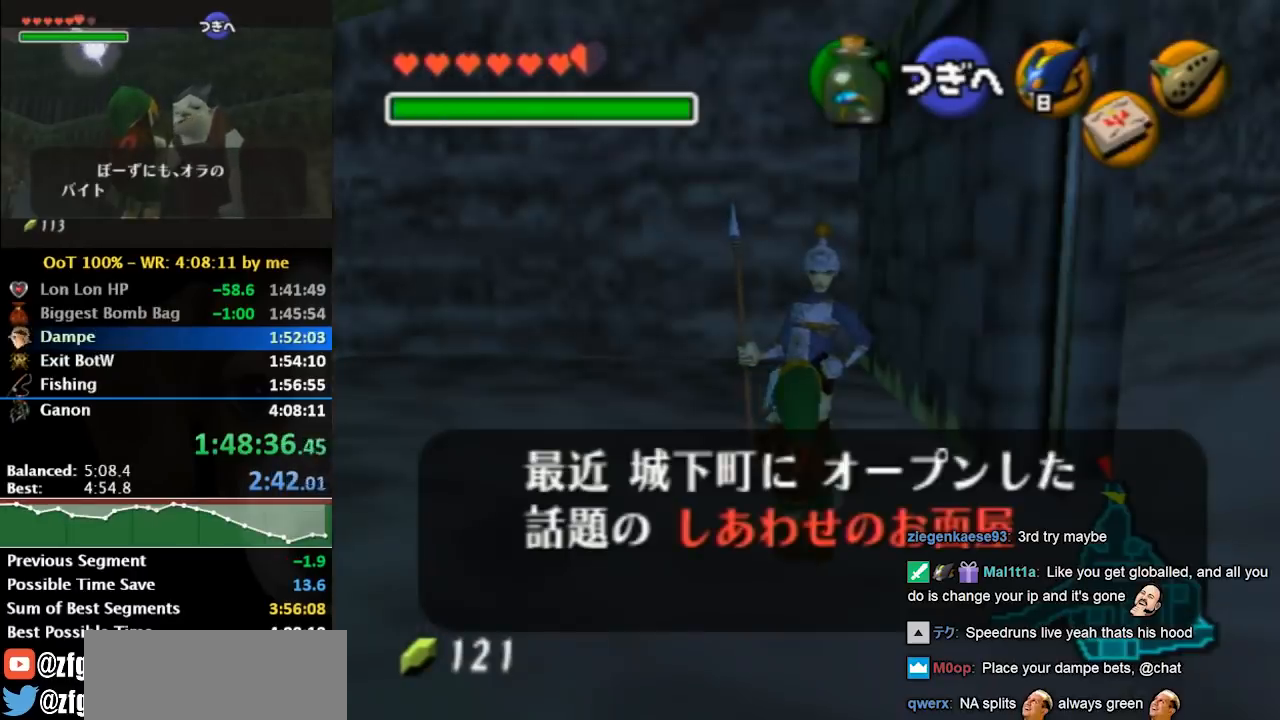
{"buttons": [], "left_stick": "up-left", "right_stick": "center", "events": []}
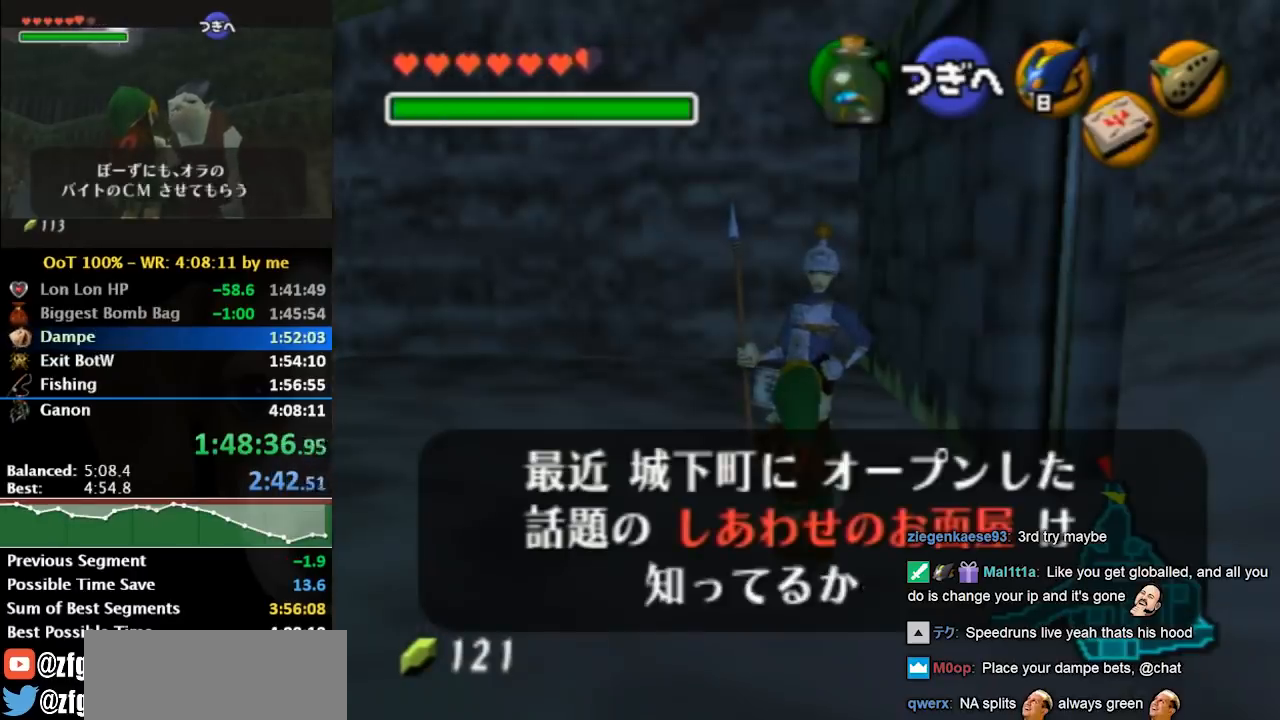
{"buttons": [], "left_stick": "up-left", "right_stick": "center", "events": [[333, "A", "down"], [400, "A", "up"]]}
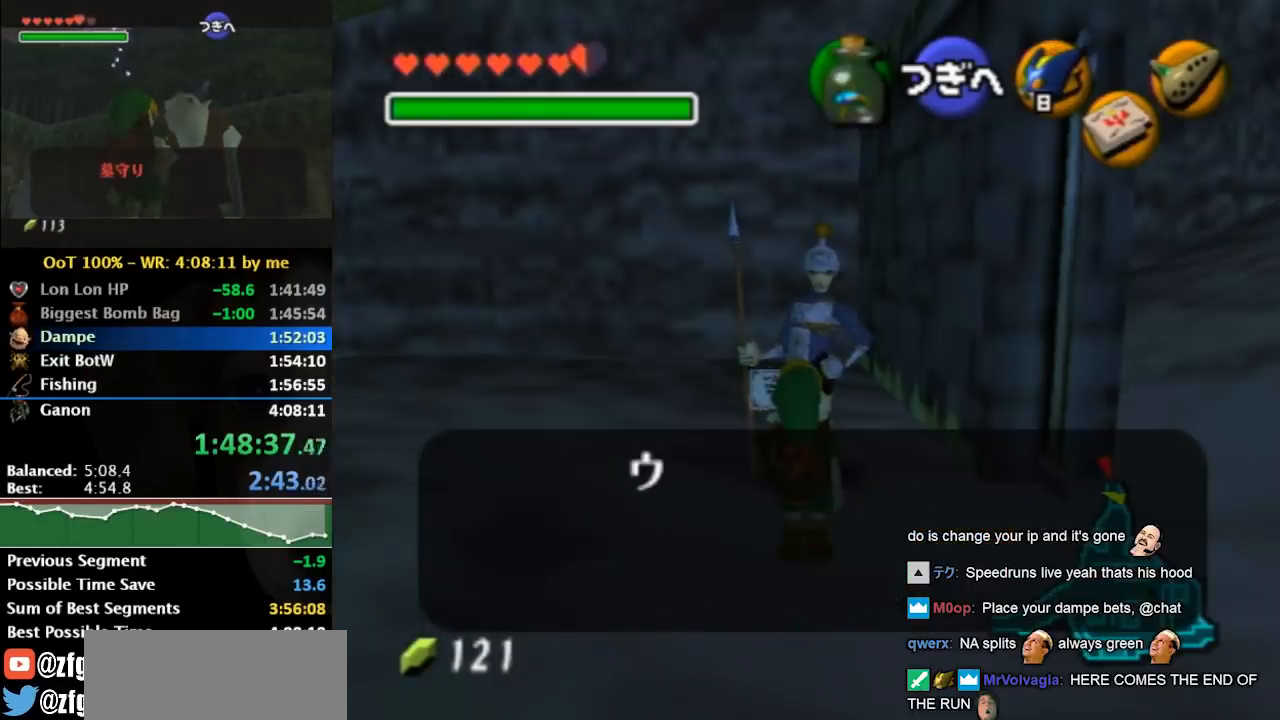
{"buttons": ["B"], "left_stick": "up-left", "right_stick": "center", "events": [[467, "B", "down"]]}
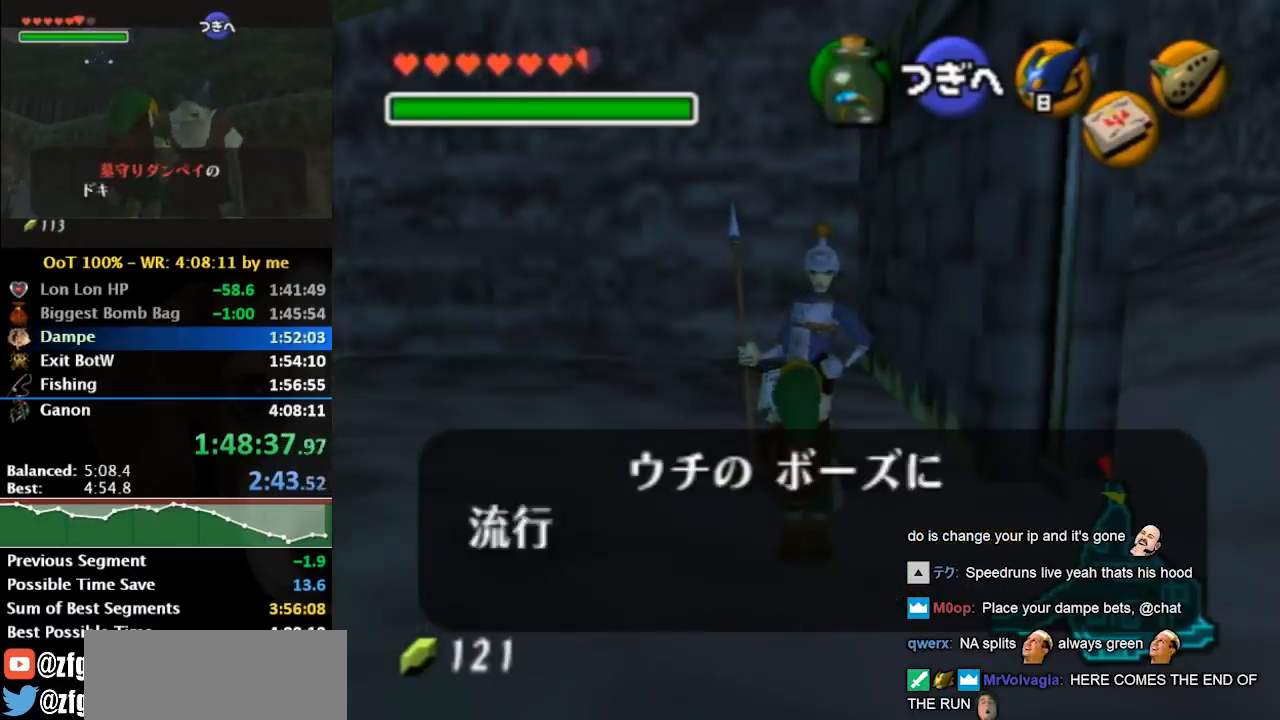
{"buttons": [], "left_stick": "up-left", "right_stick": "center", "events": [[67, "B", "up"], [167, "B", "down"], [267, "B", "up"]]}
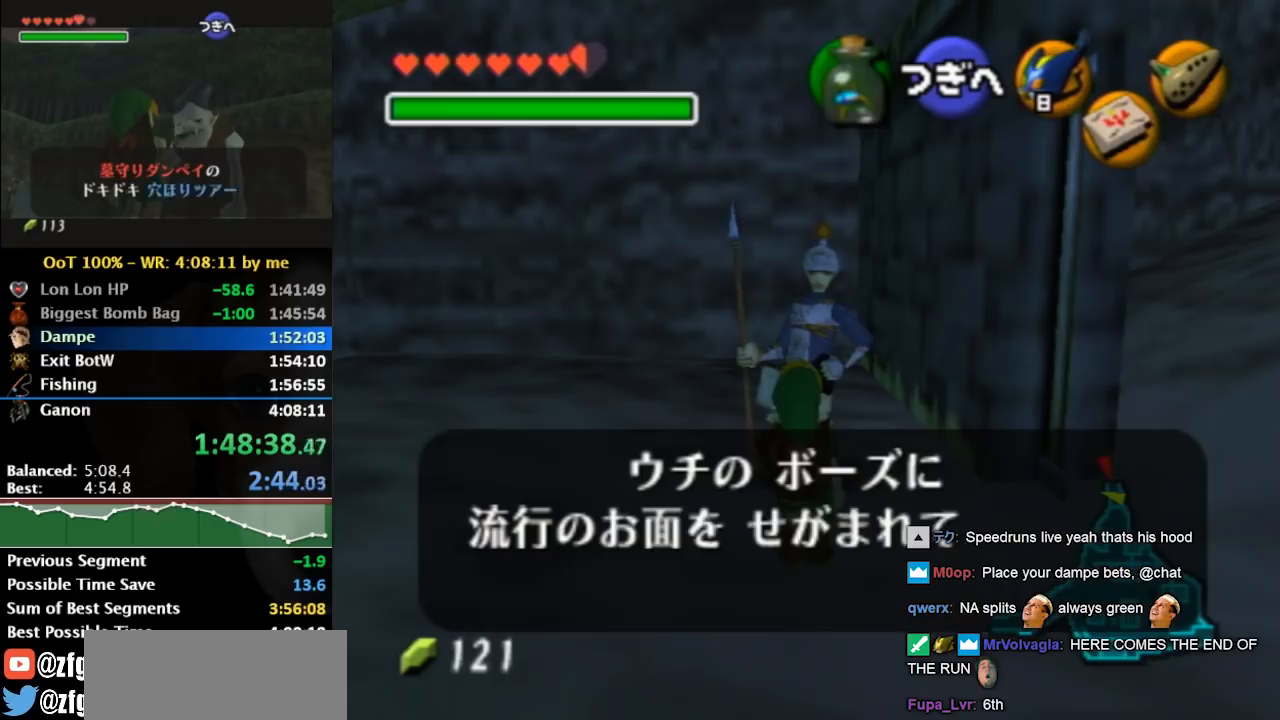
{"buttons": [], "left_stick": "up-left", "right_stick": "center", "events": [[67, "A", "down"], [133, "A", "up"], [267, "A", "down"], [300, "A", "up"], [367, "A", "down"], [433, "A", "up"]]}
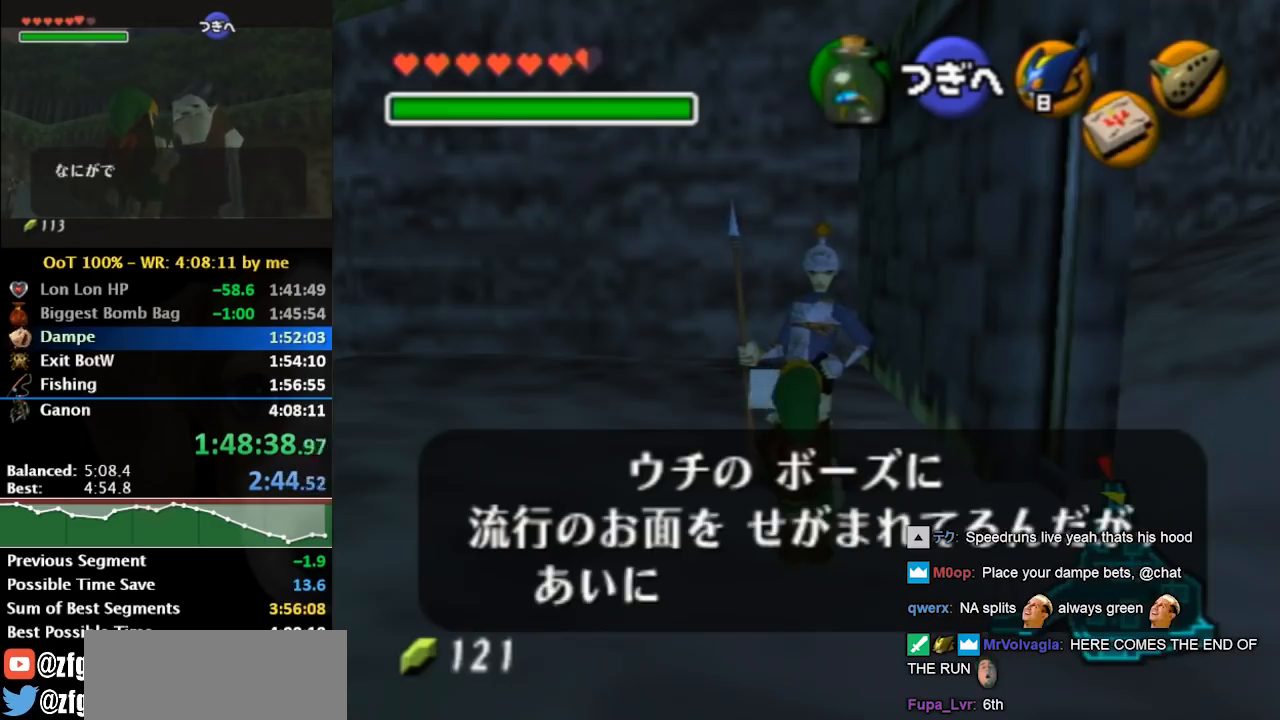
{"buttons": ["A"], "left_stick": "up-left", "right_stick": "center", "events": [[33, "A", "down"], [100, "A", "up"], [200, "A", "down"], [233, "A", "up"], [333, "A", "down"], [400, "A", "up"], [467, "A", "down"]]}
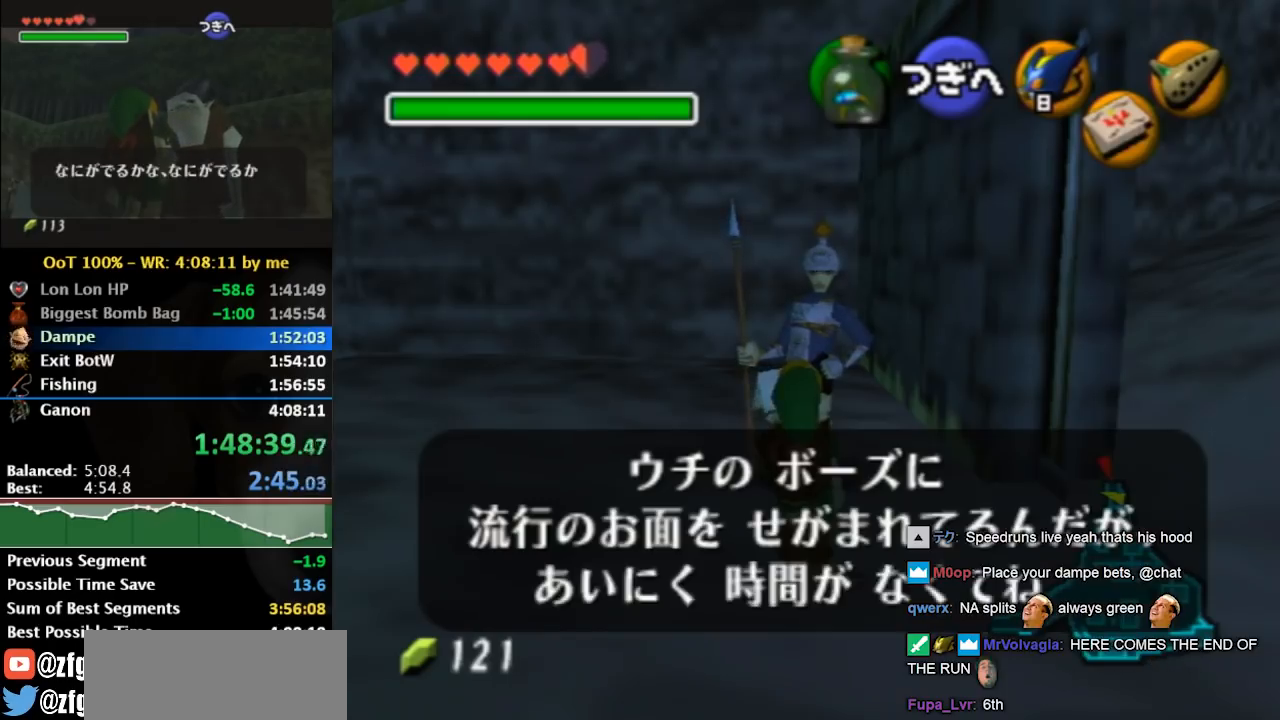
{"buttons": [], "left_stick": "up-left", "right_stick": "center", "events": [[33, "A", "up"], [167, "A", "down"], [200, "A", "up"], [300, "A", "down"], [367, "A", "up"], [467, "A", "down"], [500, "A", "up"]]}
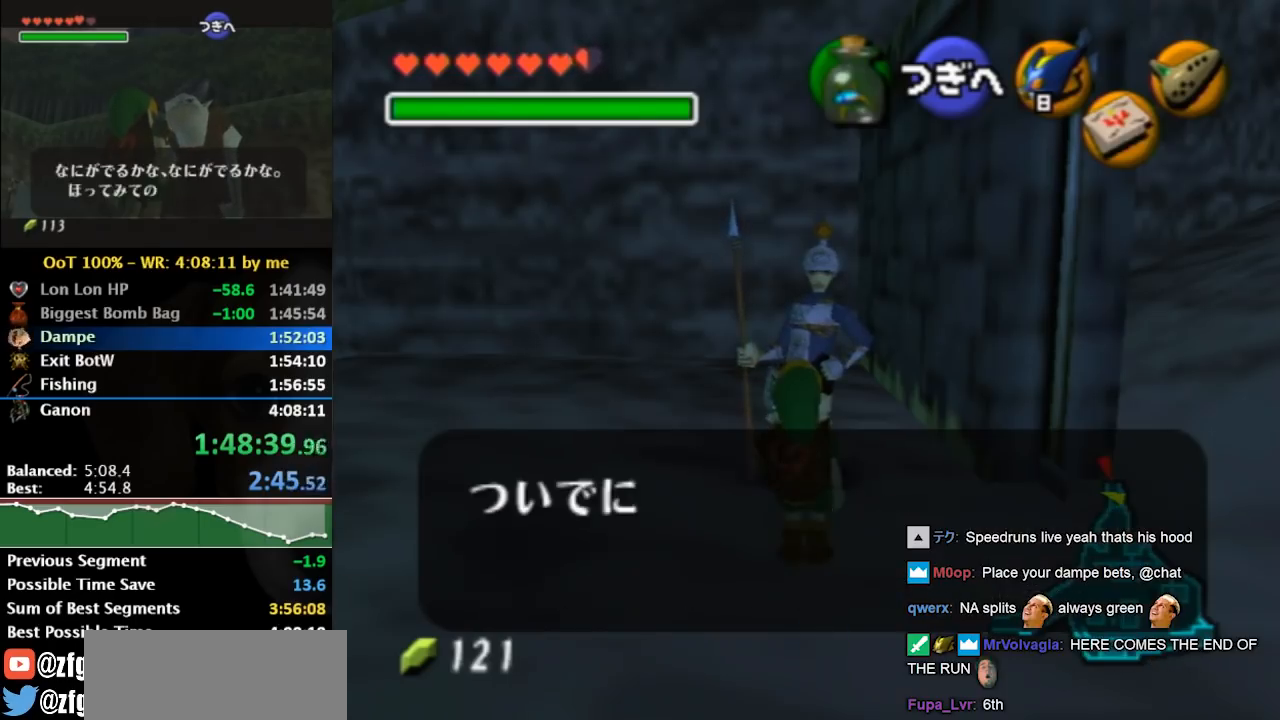
{"buttons": [], "left_stick": "up-left", "right_stick": "center", "events": [[100, "A", "down"], [167, "A", "up"]]}
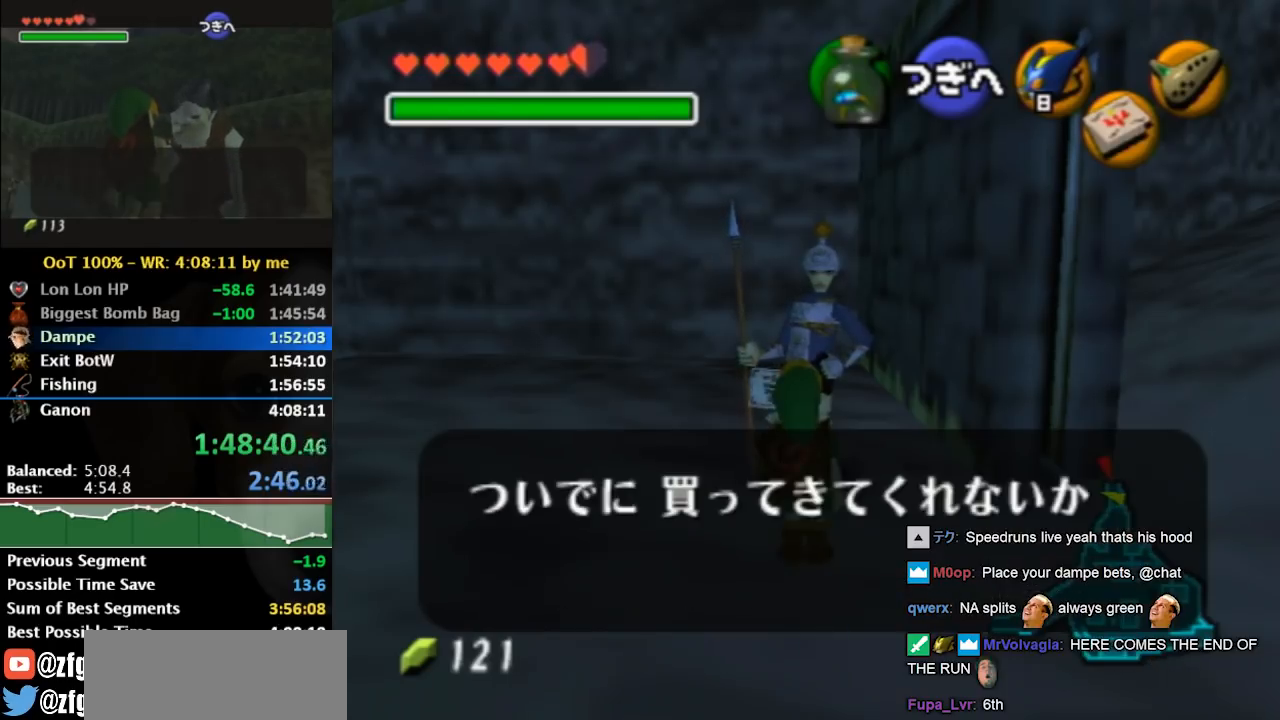
{"buttons": [], "left_stick": "up-left", "right_stick": "center", "events": []}
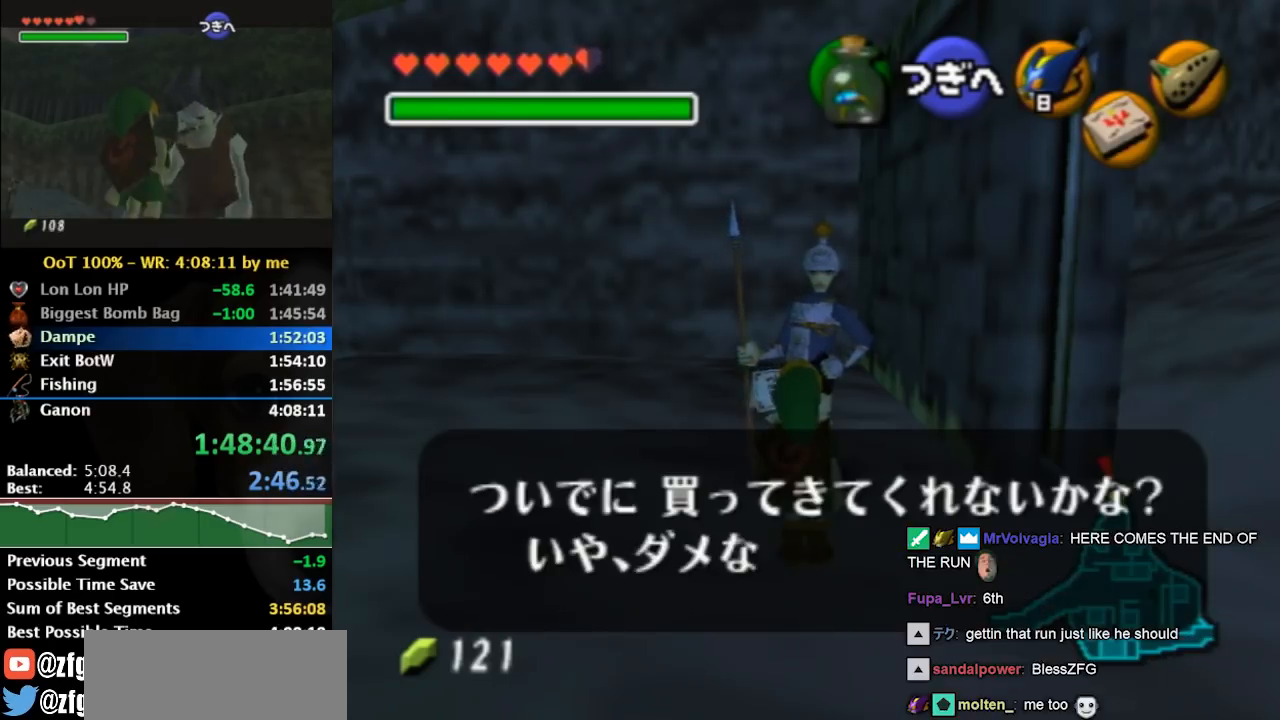
{"buttons": [], "left_stick": "up-left", "right_stick": "center", "events": [[400, "A", "down"], [467, "A", "up"]]}
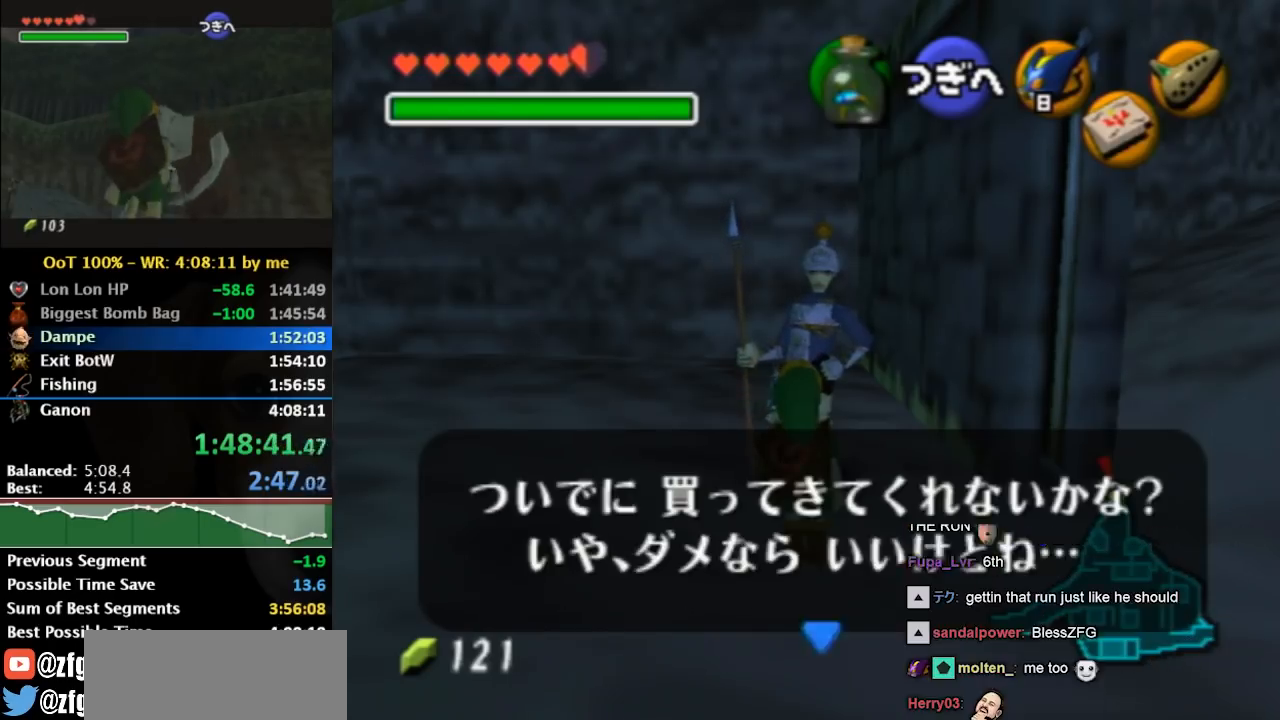
{"buttons": [], "left_stick": "up-left", "right_stick": "center", "events": [[67, "A", "down"], [100, "A", "up"], [200, "A", "down"], [233, "A", "up"]]}
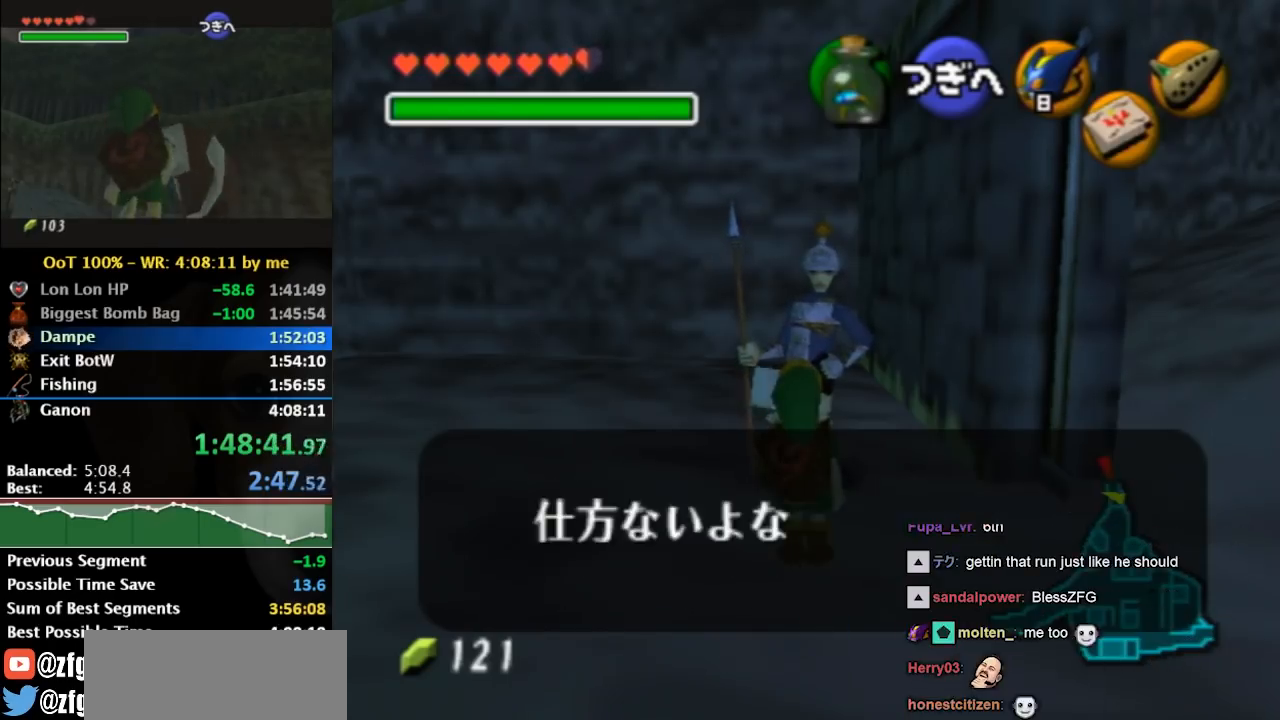
{"buttons": [], "left_stick": "center", "right_stick": "center", "events": [[433, "left_stick", "center"]]}
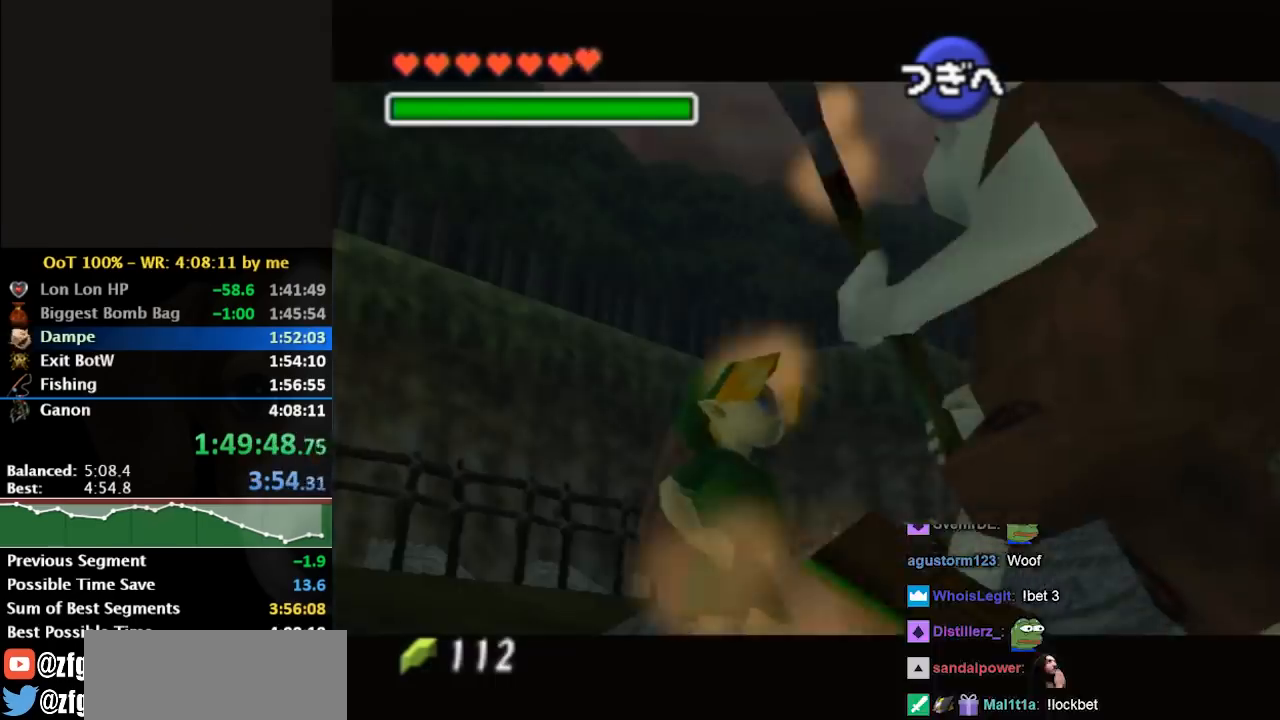
{"buttons": [], "left_stick": "center", "right_stick": "center", "events": []}
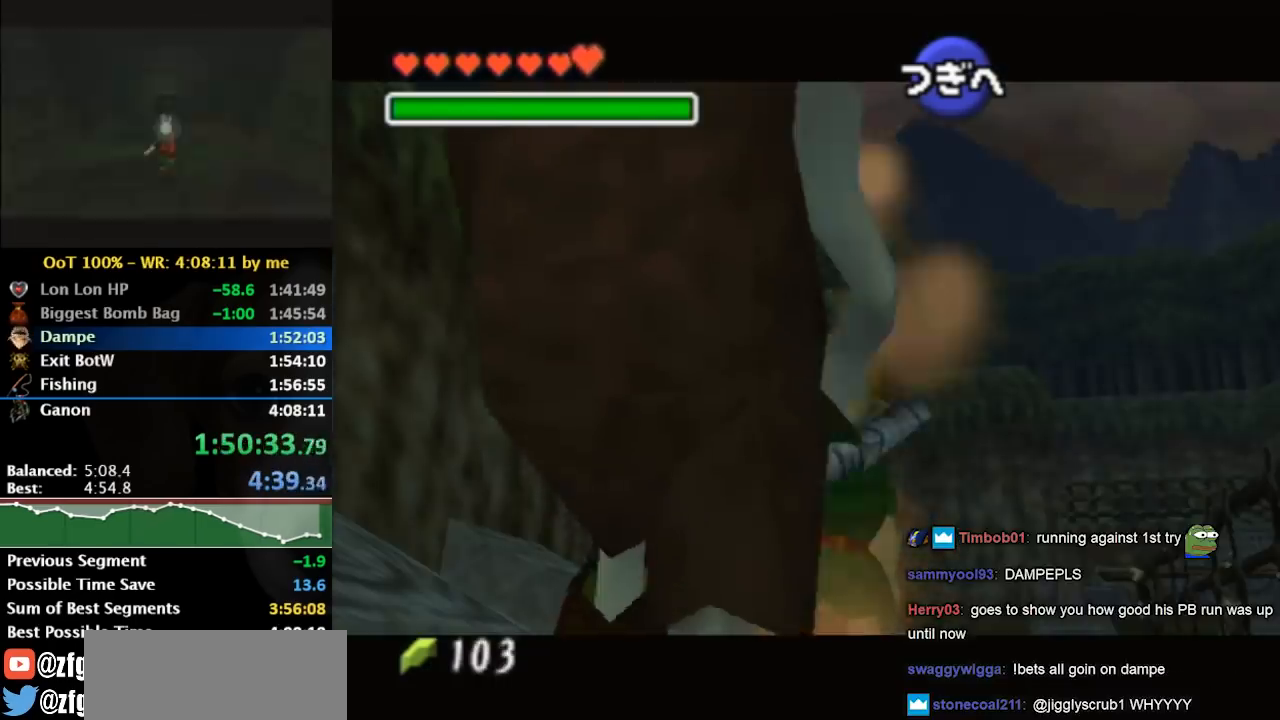
{"buttons": [], "left_stick": "up", "right_stick": "center", "events": [[200, "left_stick", "up"]]}
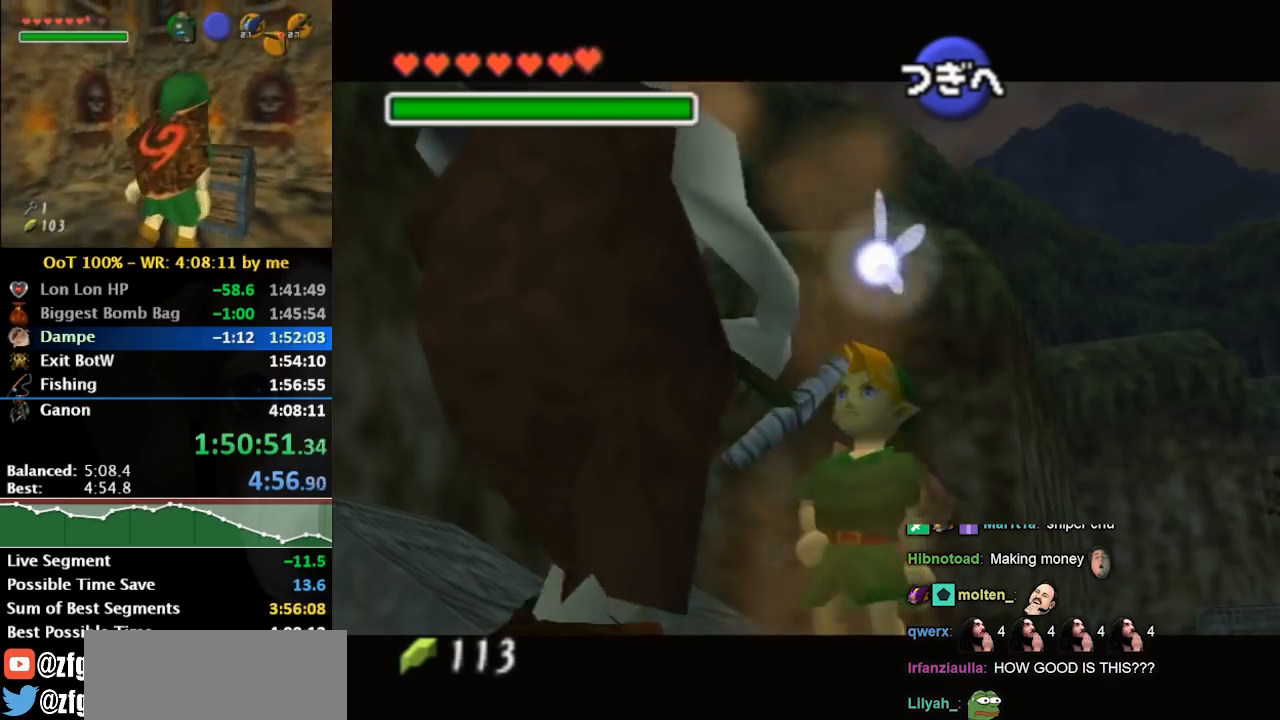
{"buttons": [], "left_stick": "center", "right_stick": "center", "events": [[100, "left_stick", "center"]]}
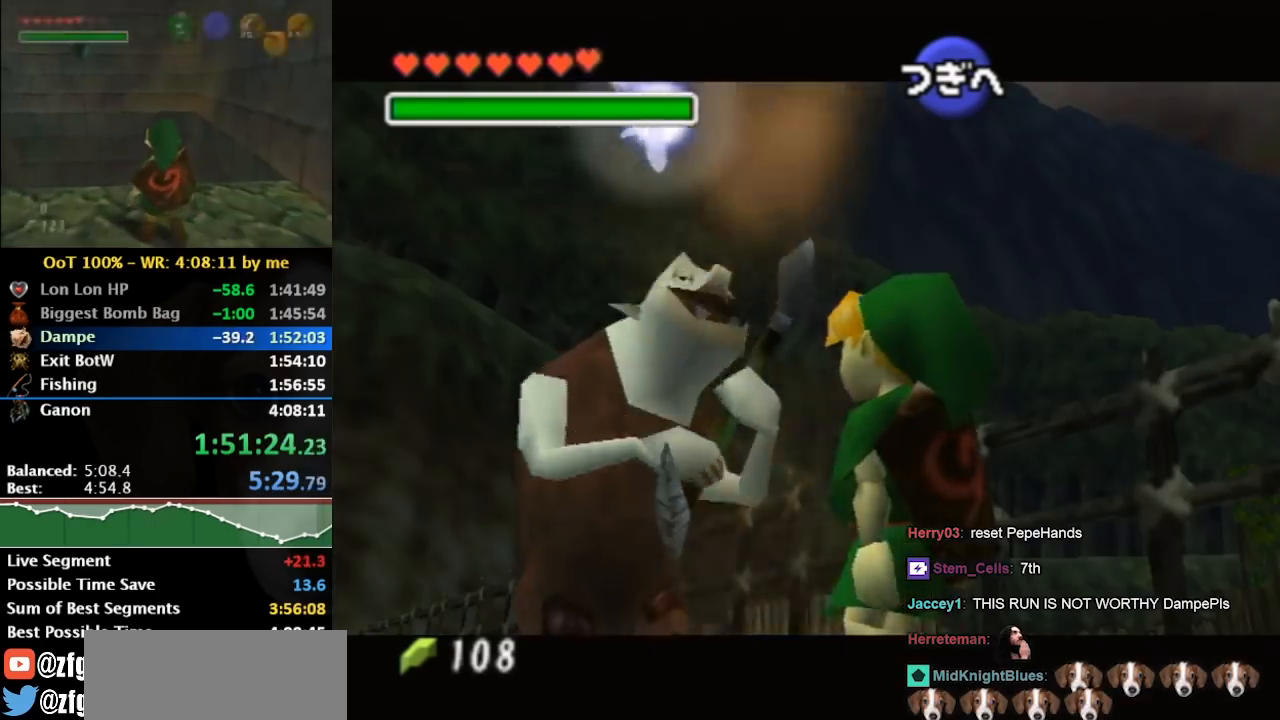
{"buttons": [], "left_stick": "center", "right_stick": "center", "events": []}
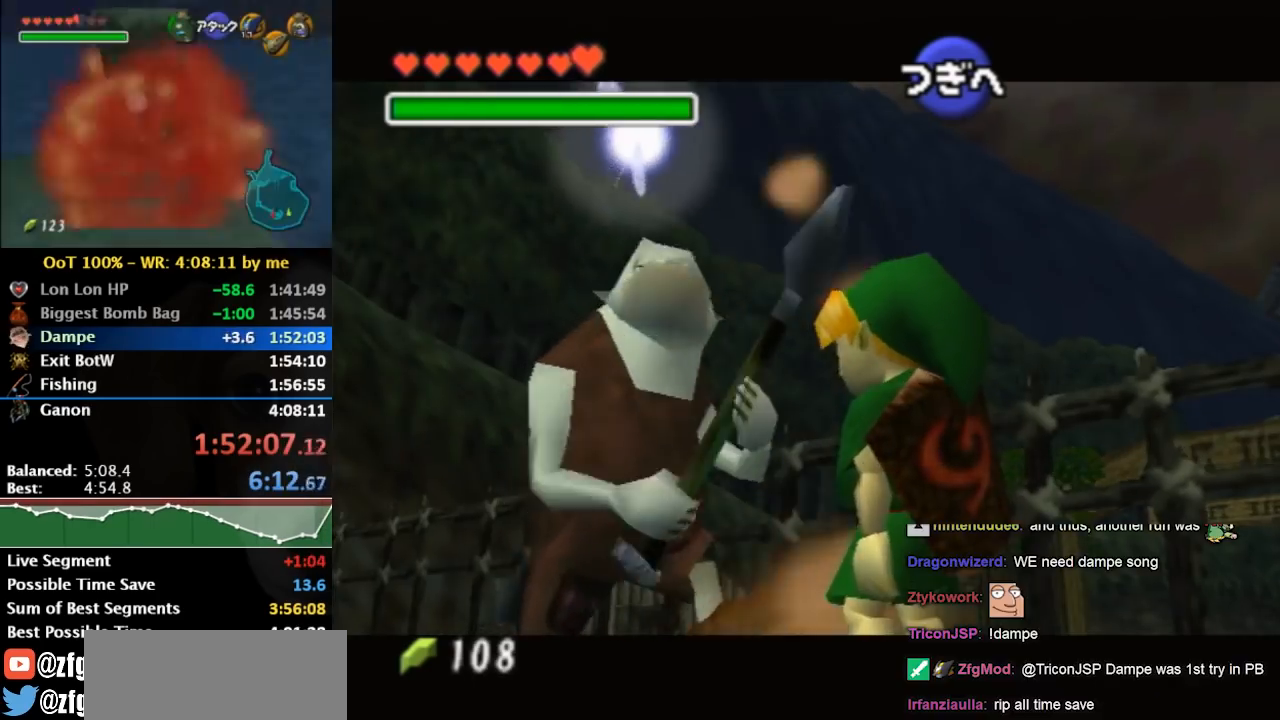
{"buttons": [], "left_stick": "center", "right_stick": "center", "events": []}
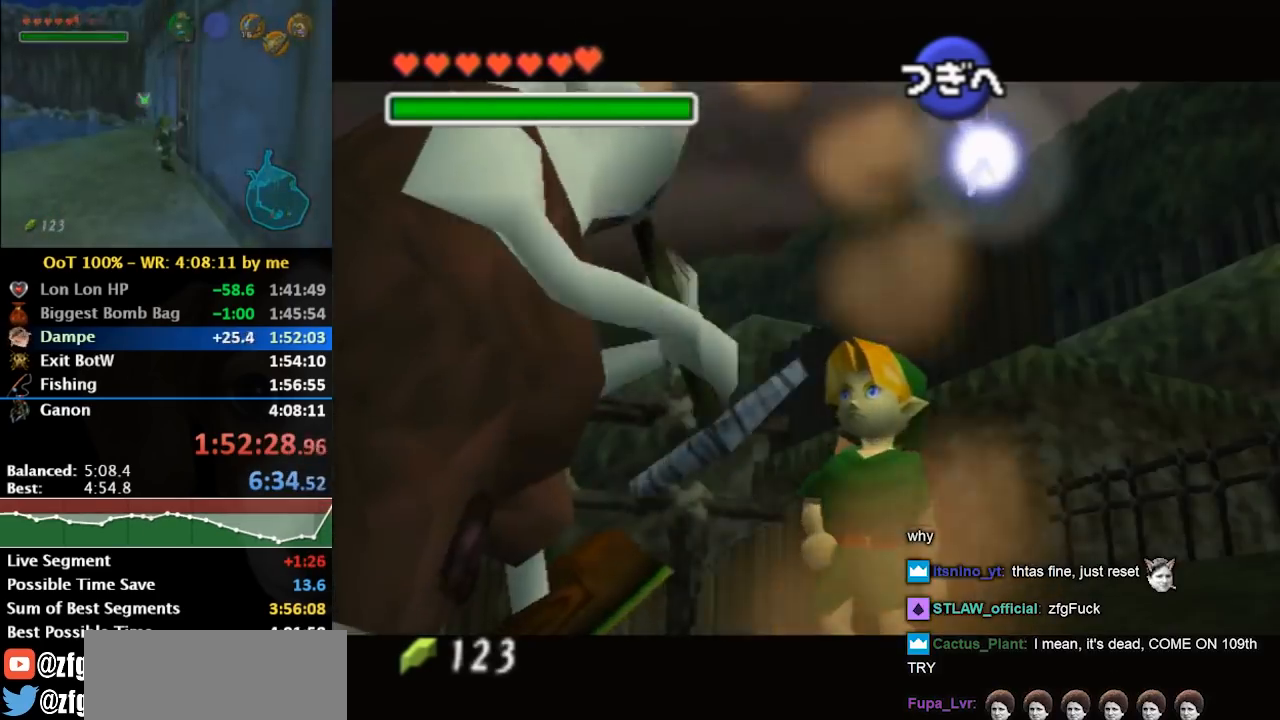
{"buttons": [], "left_stick": "left", "right_stick": "center", "events": [[267, "left_stick", "left"]]}
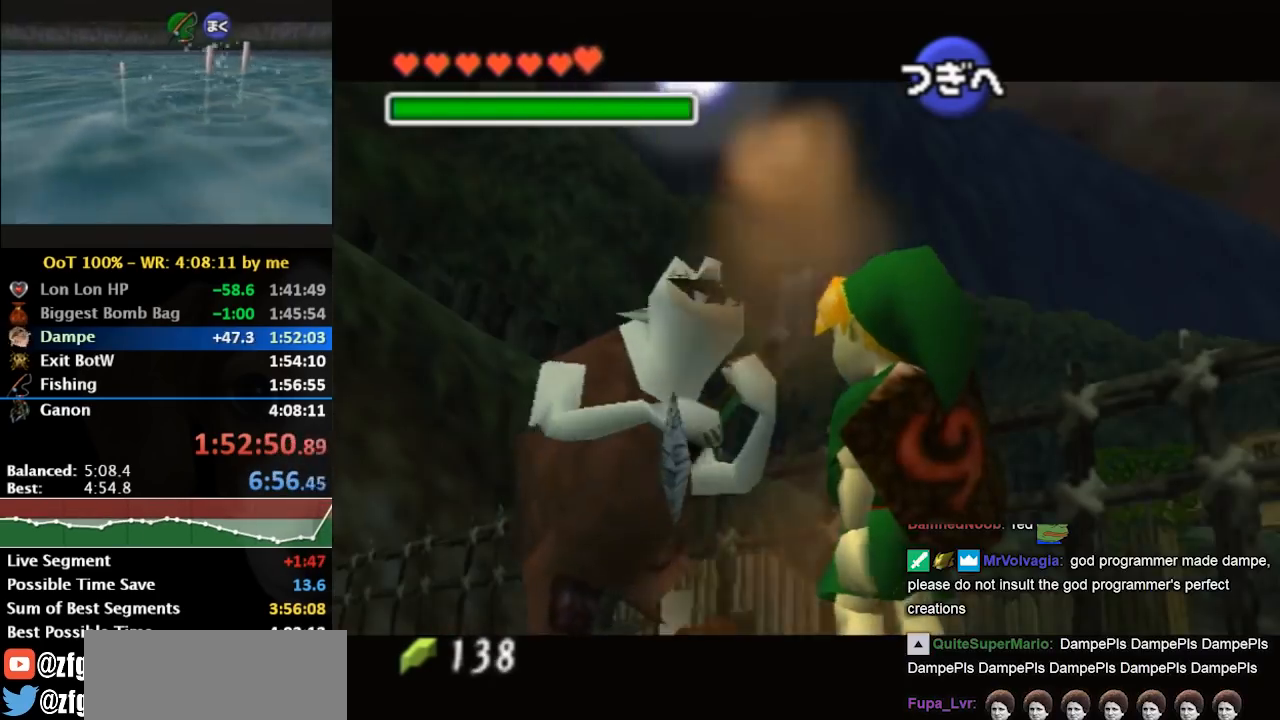
{"buttons": [], "left_stick": "center", "right_stick": "center", "events": [[67, "left_stick", "up-left"], [433, "left_stick", "center"]]}
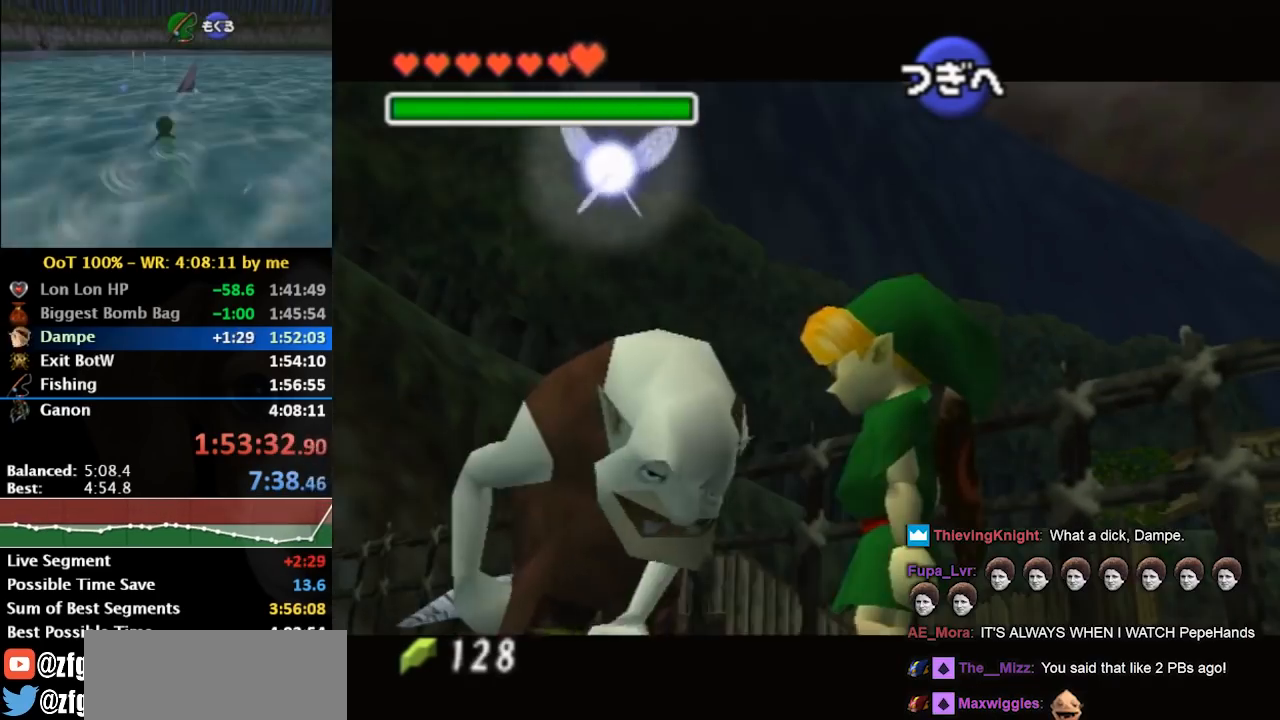
{"buttons": [], "left_stick": "center", "right_stick": "center", "events": []}
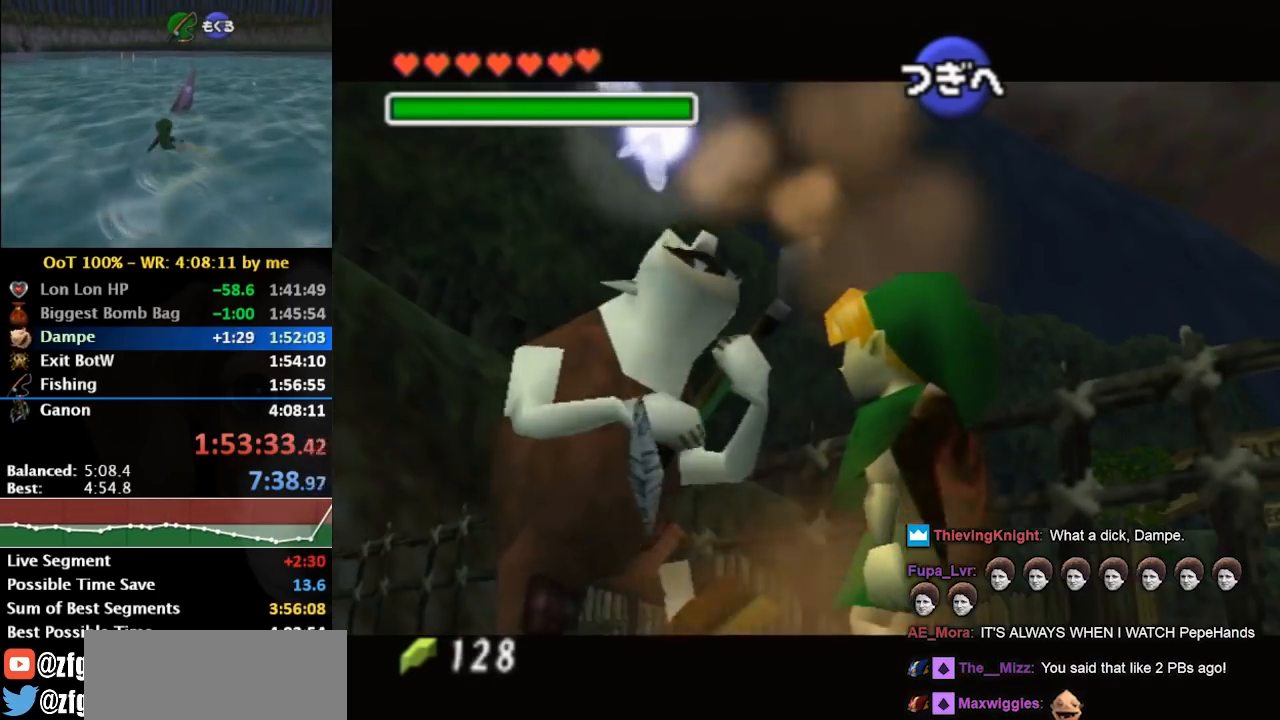
{"buttons": [], "left_stick": "up-left", "right_stick": "center", "events": [[167, "left_stick", "up-left"]]}
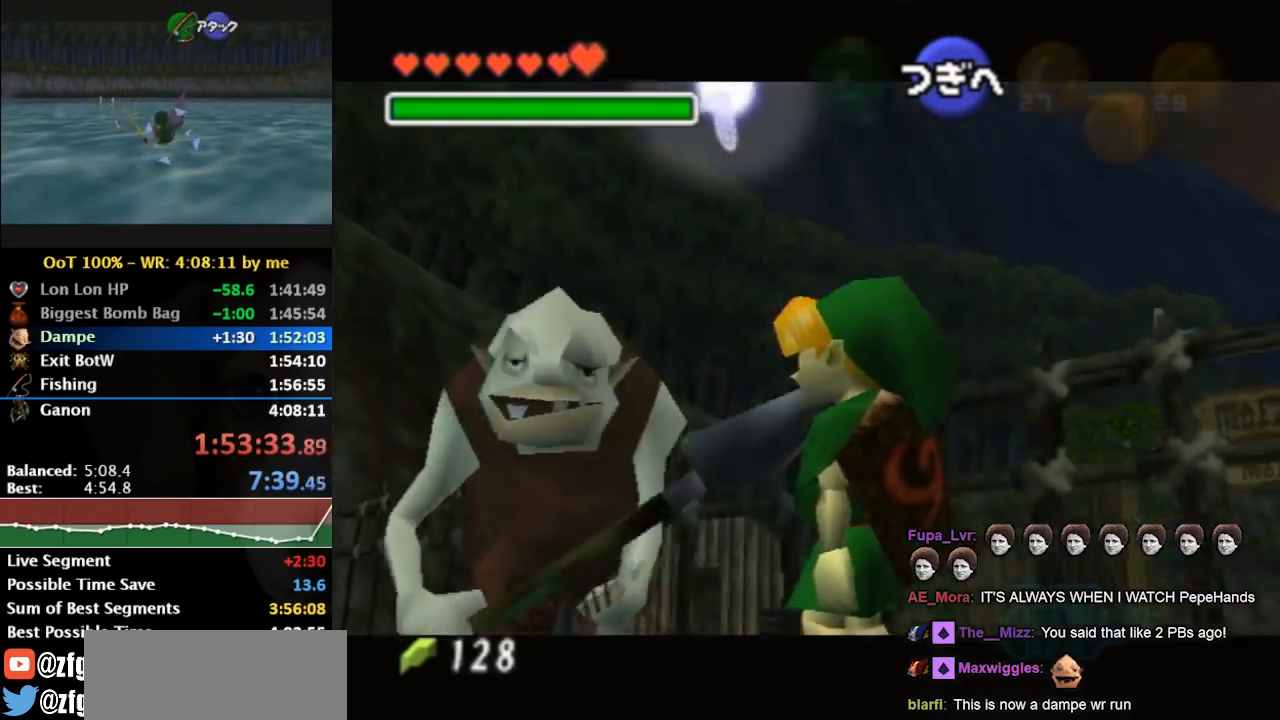
{"buttons": [], "left_stick": "center", "right_stick": "center", "events": [[33, "left_stick", "left"], [467, "left_stick", "center"]]}